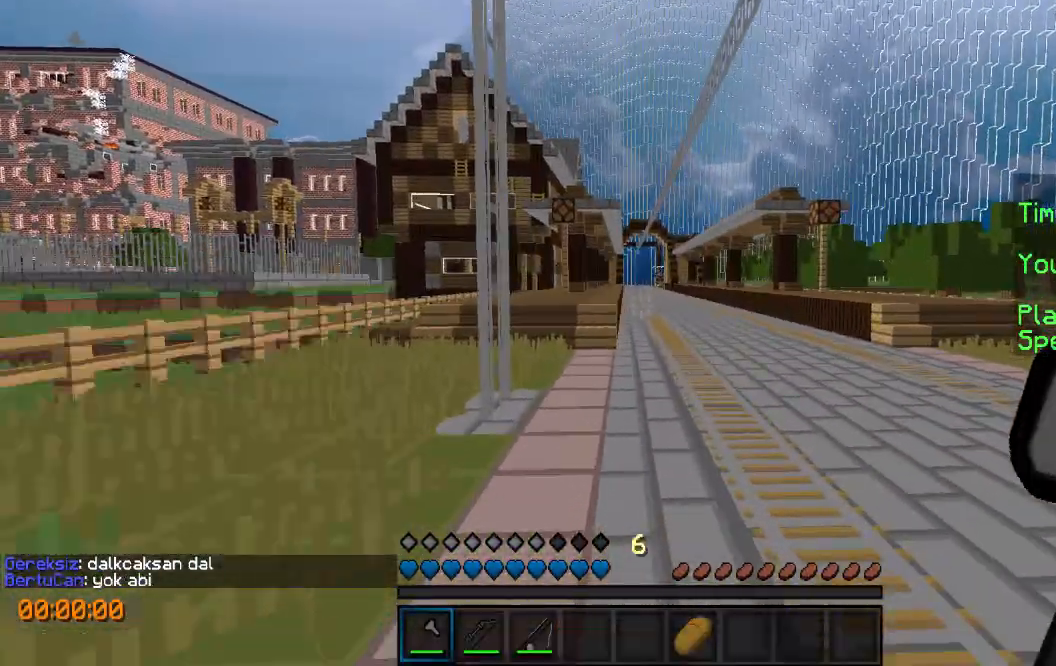
Gameplay with keyboard; each line is a JSON object with the keys held at the frame after it. "events" lists presses ("down") and releases ("up") of "a", "d", "s" and "w" between this image and that frame as [ms after this image, input, new state], when the widget could be followed in between. No other keys are recorded. Mouse input is not recorded.
{"keys": ["w"], "events": [[33, "w", "down"]]}
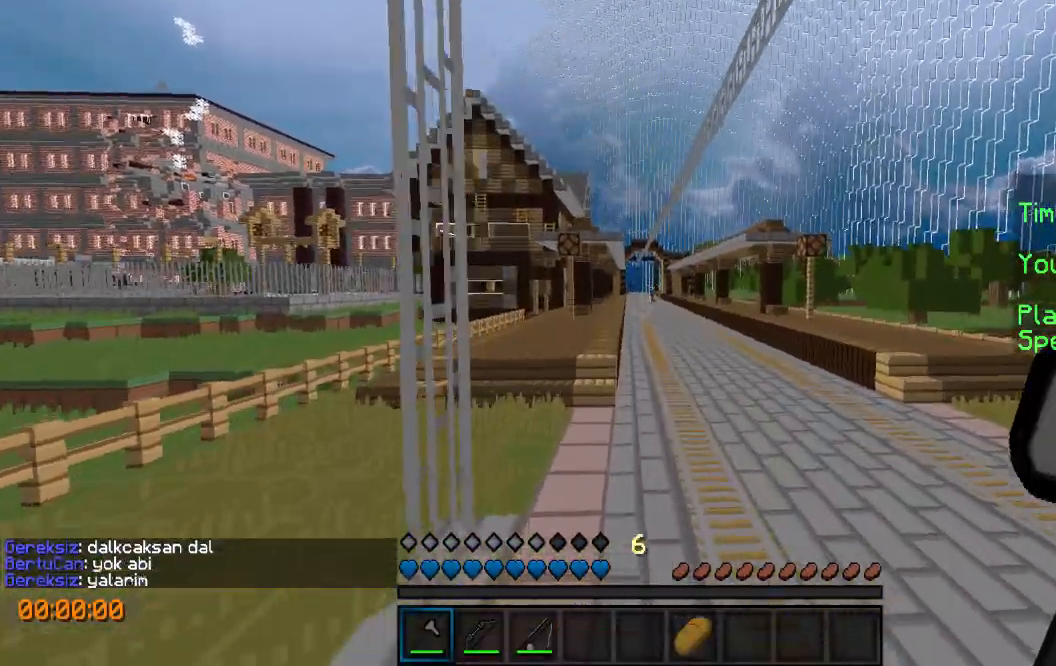
{"keys": ["w"], "events": []}
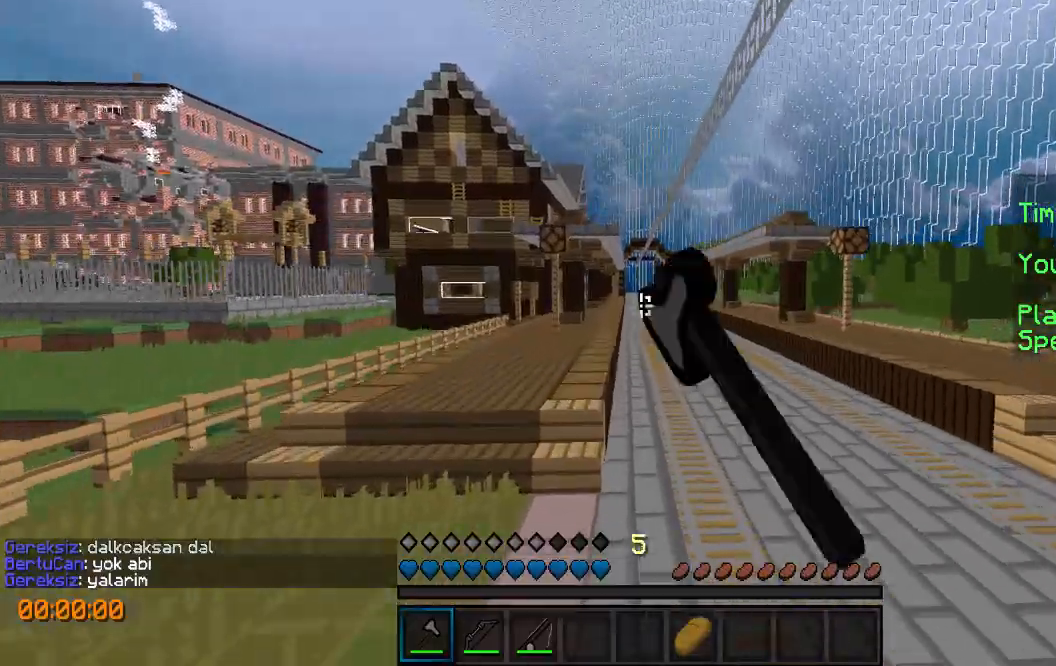
{"keys": ["w"], "events": [[100, "a", "down"], [200, "a", "up"]]}
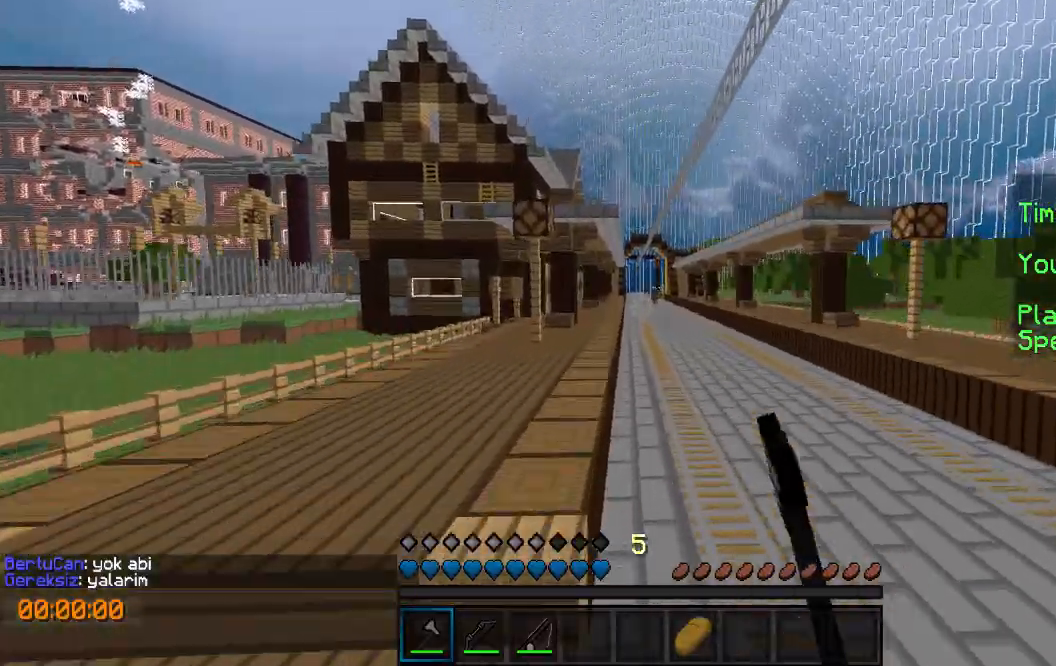
{"keys": ["w"], "events": [[300, "a", "down"], [400, "a", "up"]]}
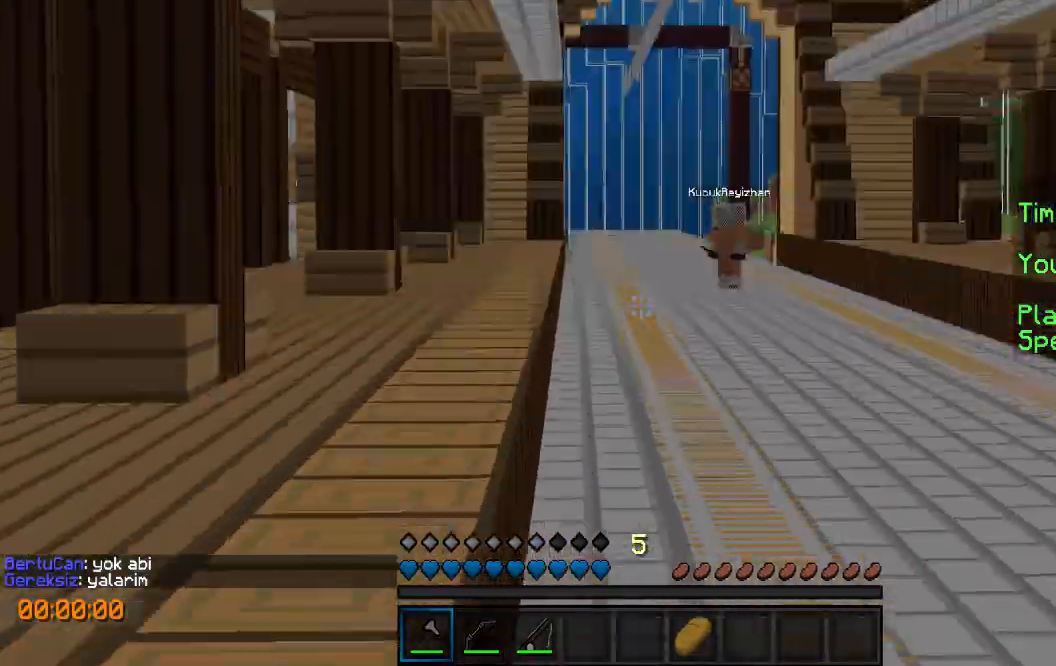
{"keys": ["w"], "events": [[300, "a", "down"], [400, "a", "up"]]}
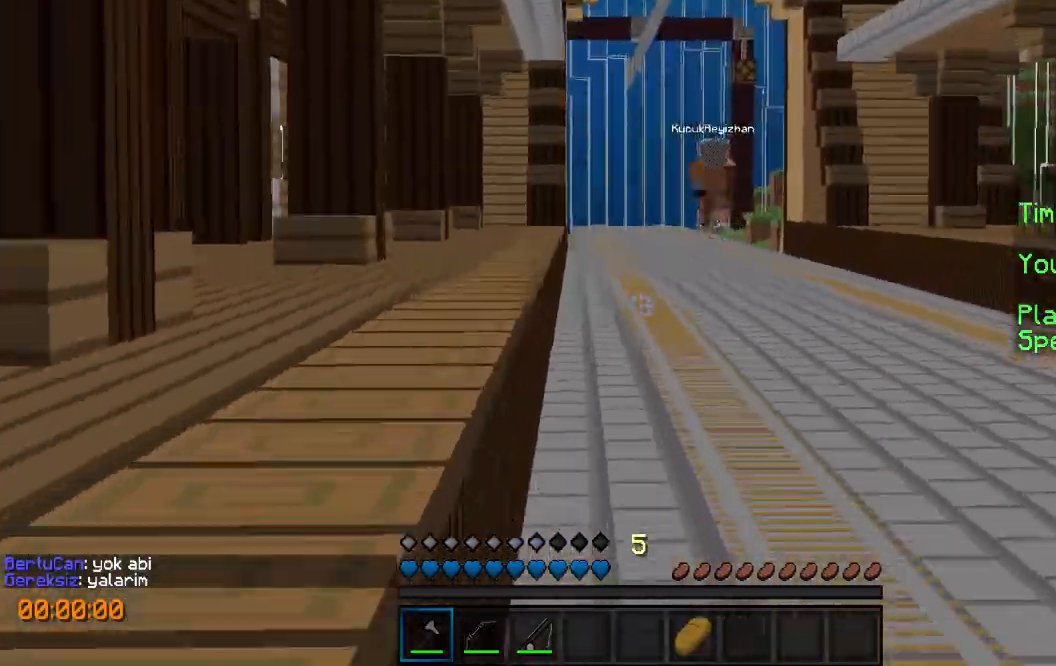
{"keys": ["w"], "events": [[233, "a", "down"], [433, "a", "up"]]}
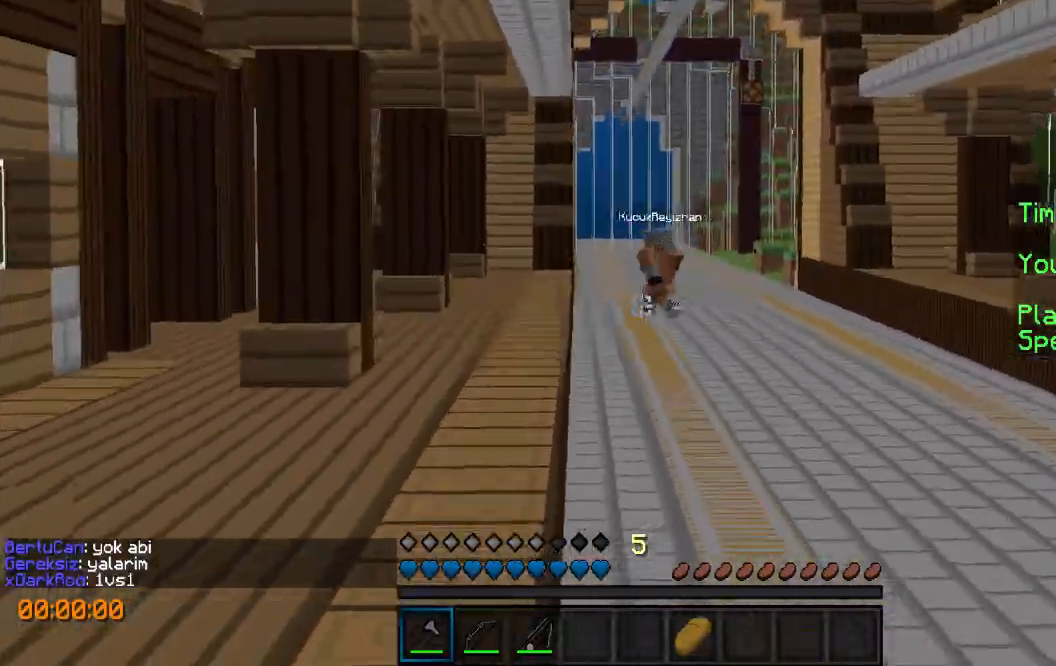
{"keys": ["a", "w"], "events": [[433, "a", "down"]]}
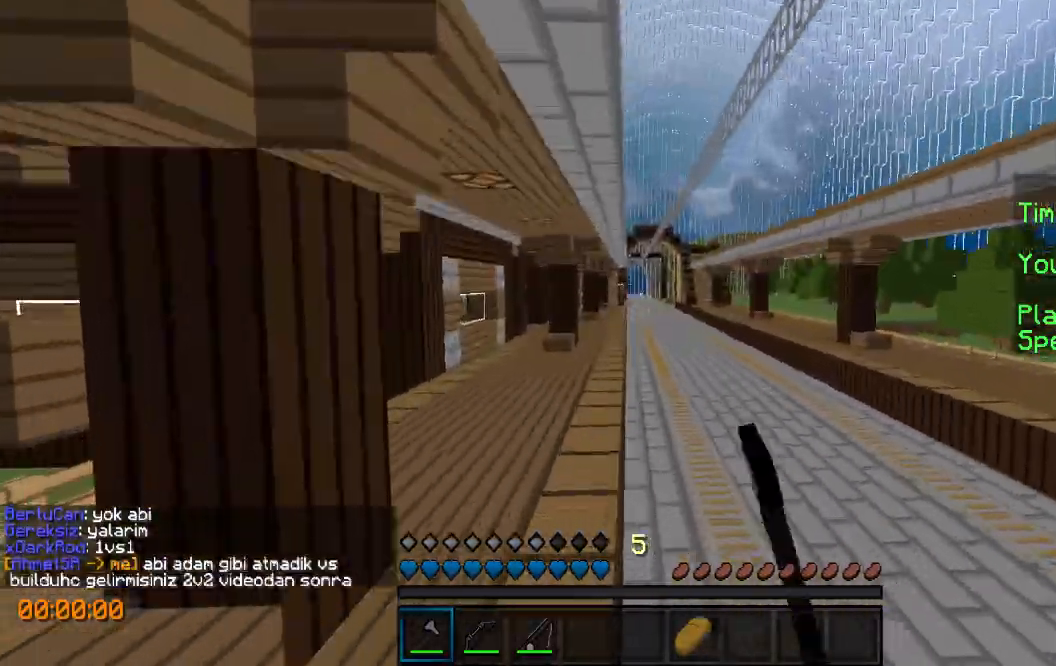
{"keys": ["w"], "events": [[33, "a", "up"]]}
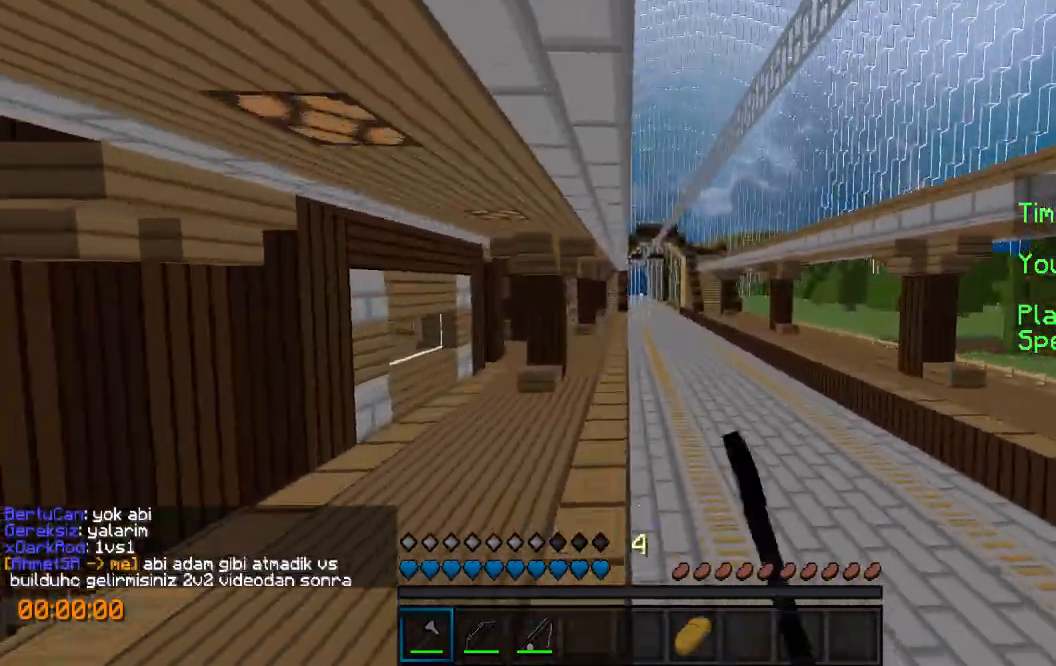
{"keys": ["w"], "events": []}
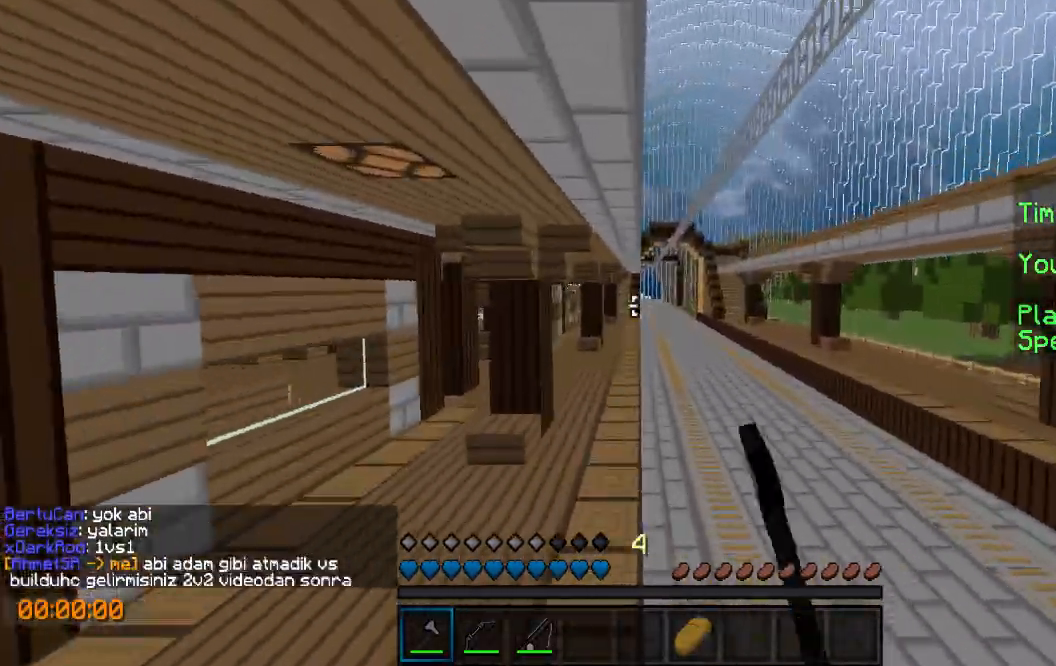
{"keys": ["w"], "events": []}
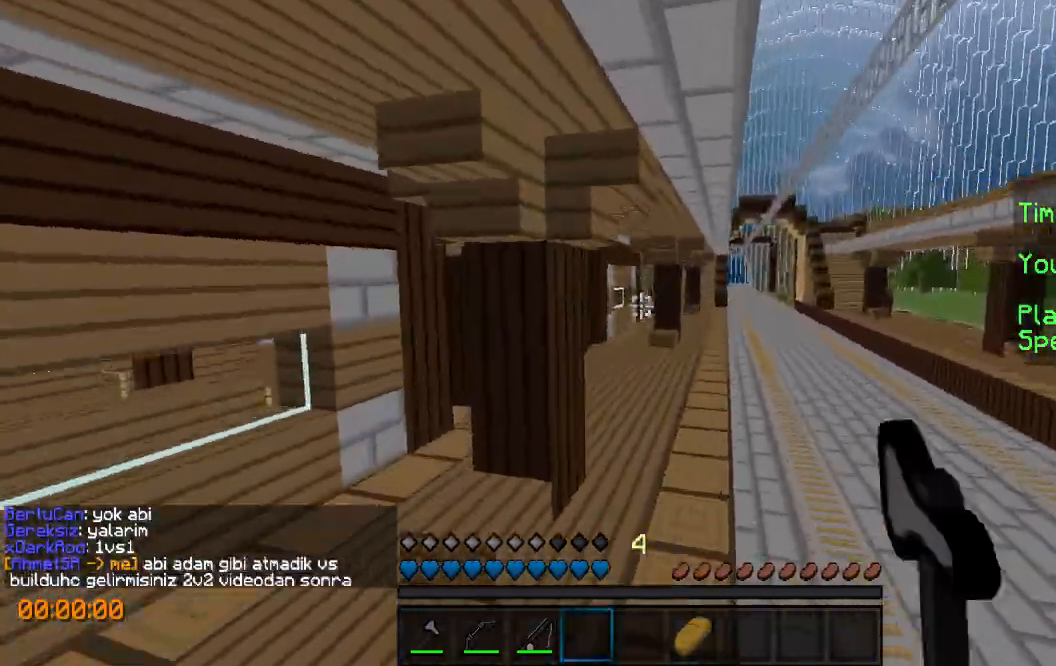
{"keys": ["w"], "events": []}
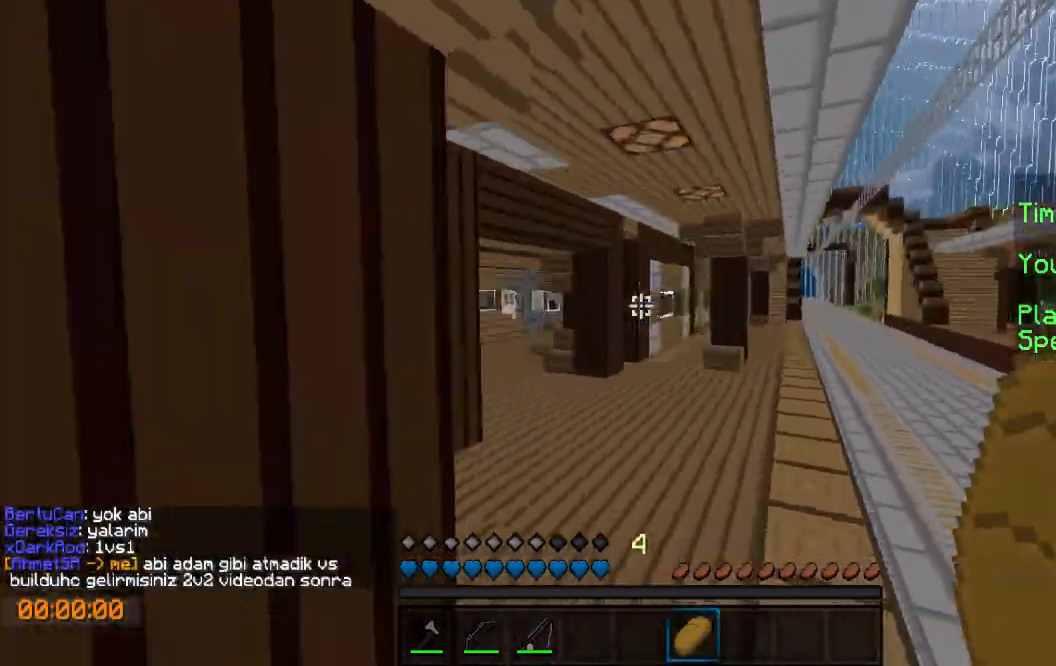
{"keys": ["w"], "events": []}
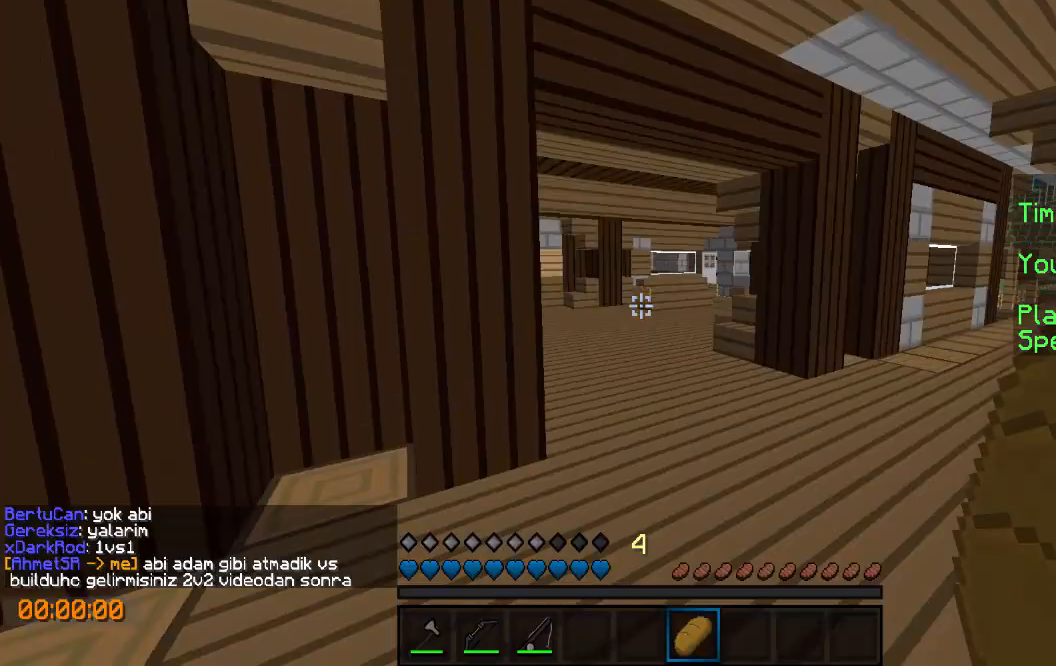
{"keys": ["w"], "events": []}
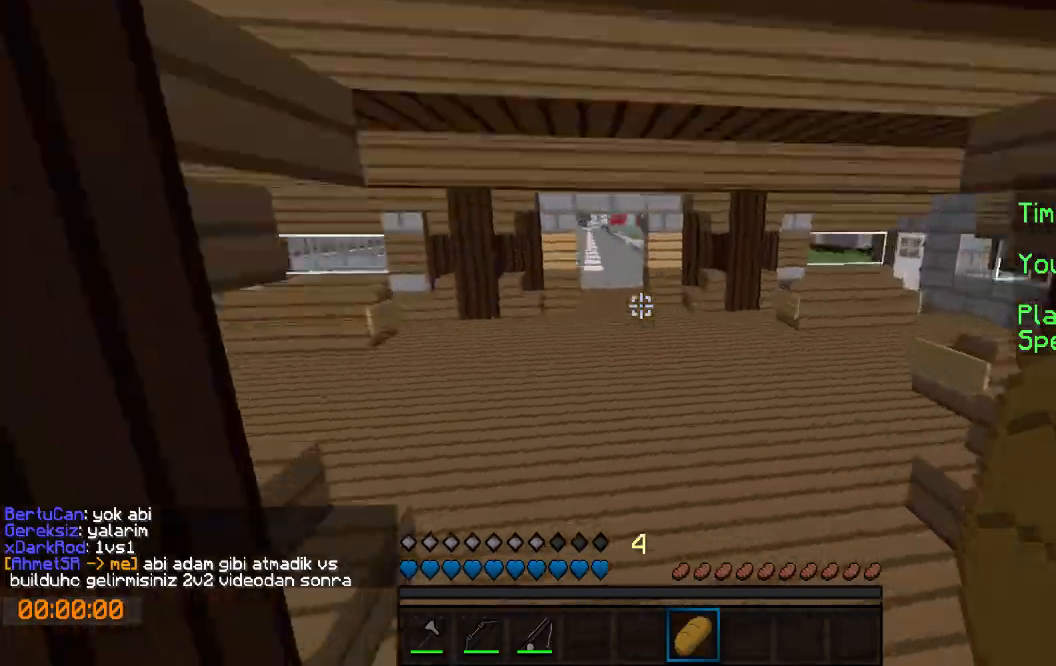
{"keys": ["w"], "events": []}
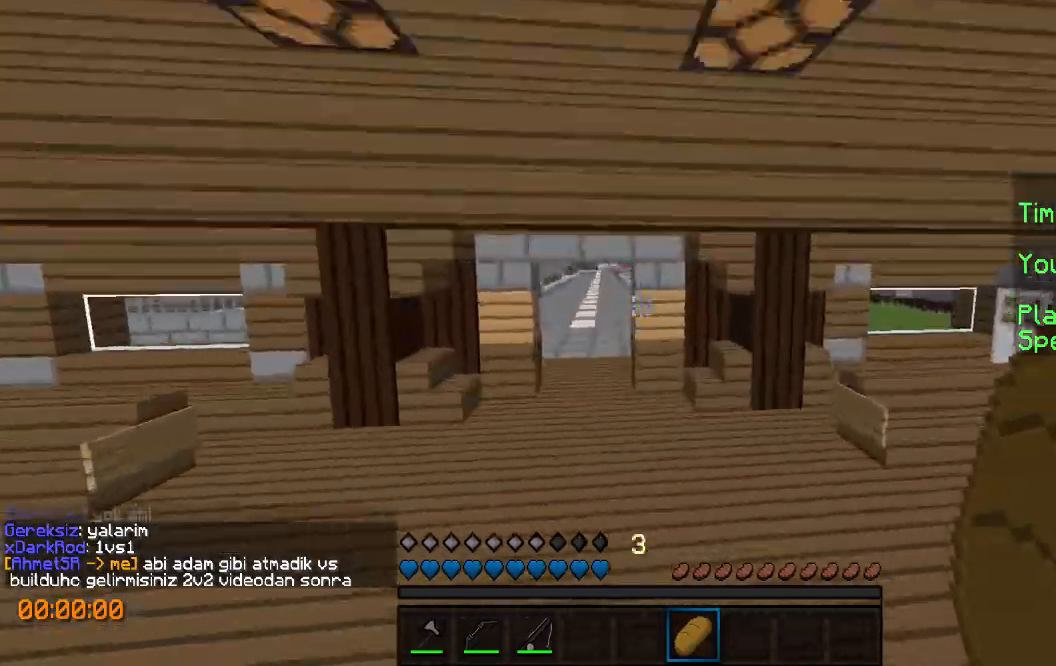
{"keys": ["w"], "events": [[33, "a", "down"], [233, "a", "up"]]}
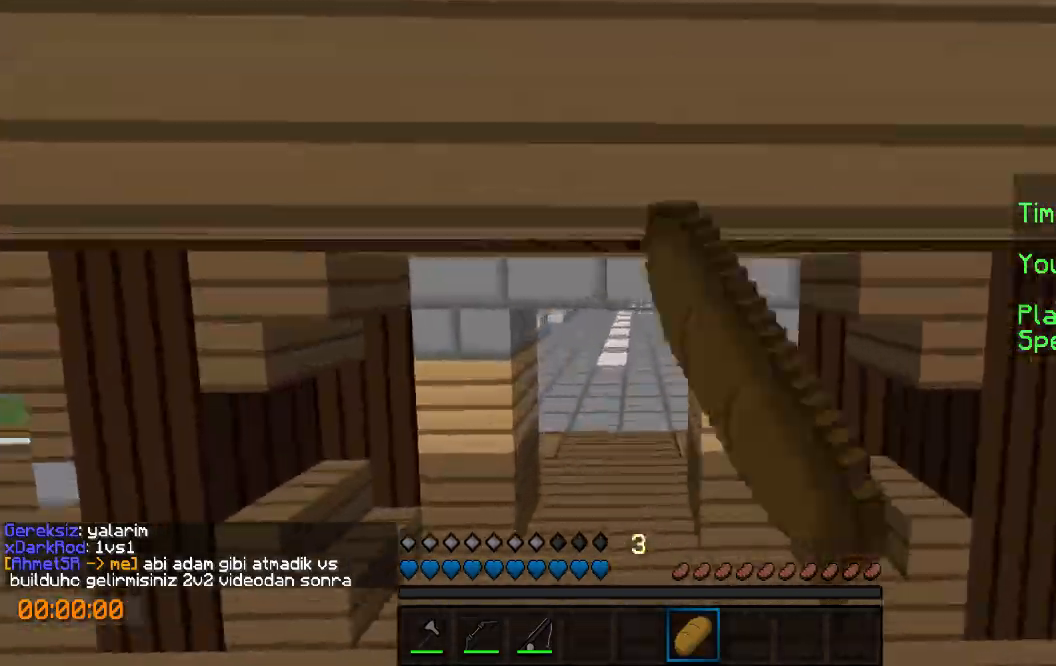
{"keys": ["w"], "events": []}